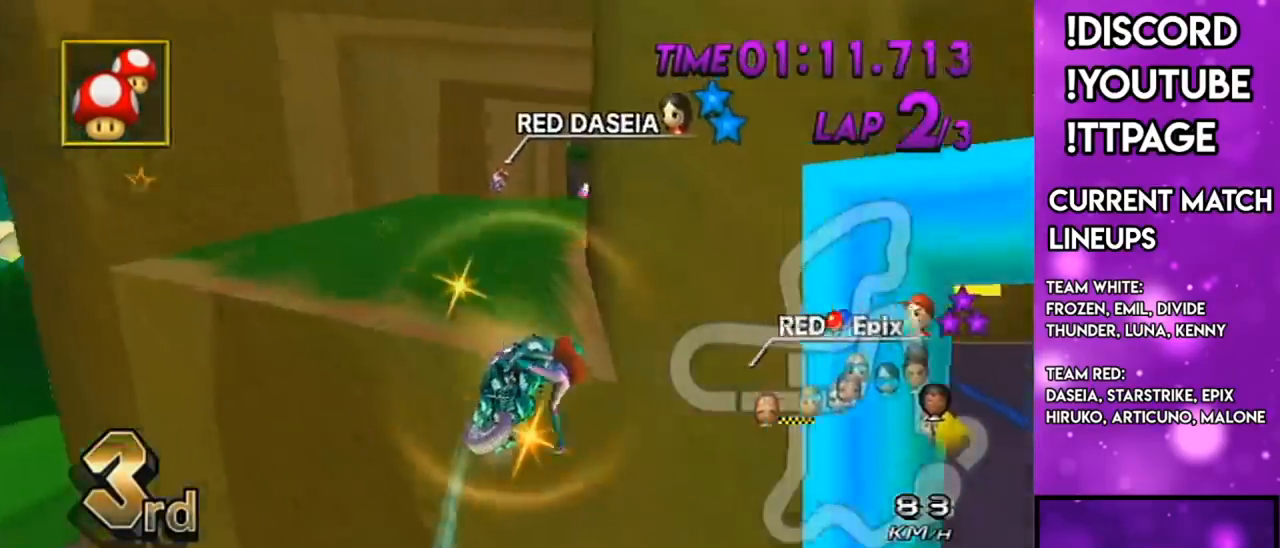
Gameplay with a controller (Nintendo layout); each line is a JSON object with the inputs held at the frame after it. "events" lists button and stick changes between this image and that frame as [ms after this image, input, new state], when the widget could be followed in between. Not read: L3 R3.
{"buttons": ["A", "R1"], "left_stick": "center", "right_stick": "center", "events": [[267, "left_stick", "down-right"], [333, "L1", "down"], [400, "left_stick", "up-right"], [450, "L1", "up"], [450, "left_stick", "center"]]}
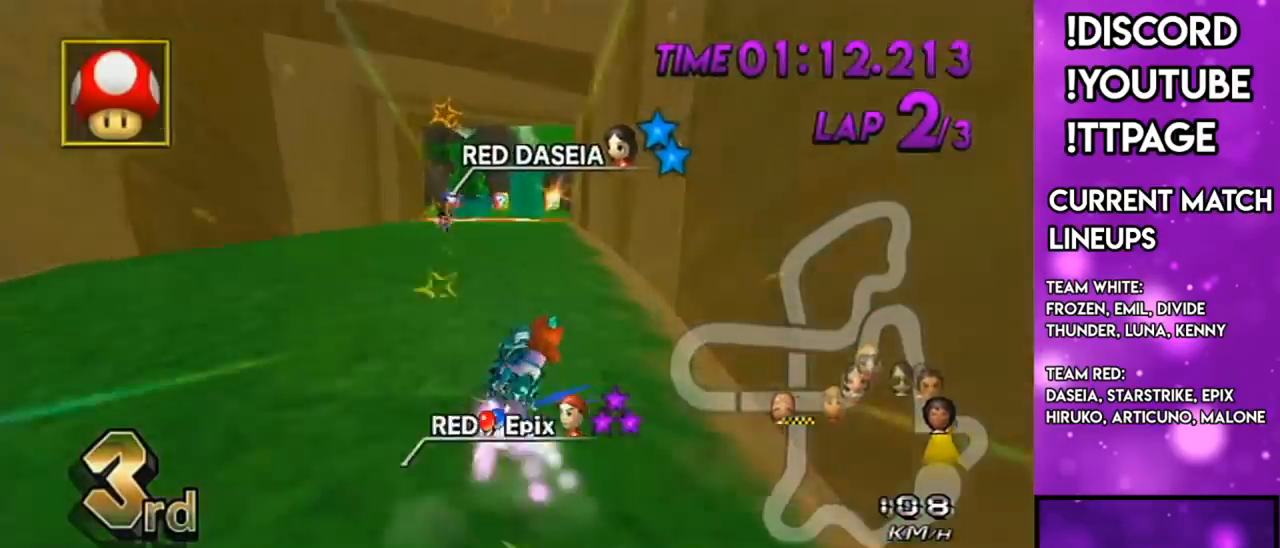
{"buttons": ["A", "R1"], "left_stick": "right", "right_stick": "center", "events": [[50, "left_stick", "left"], [150, "left_stick", "center"], [200, "left_stick", "left"], [417, "left_stick", "center"], [484, "left_stick", "right"]]}
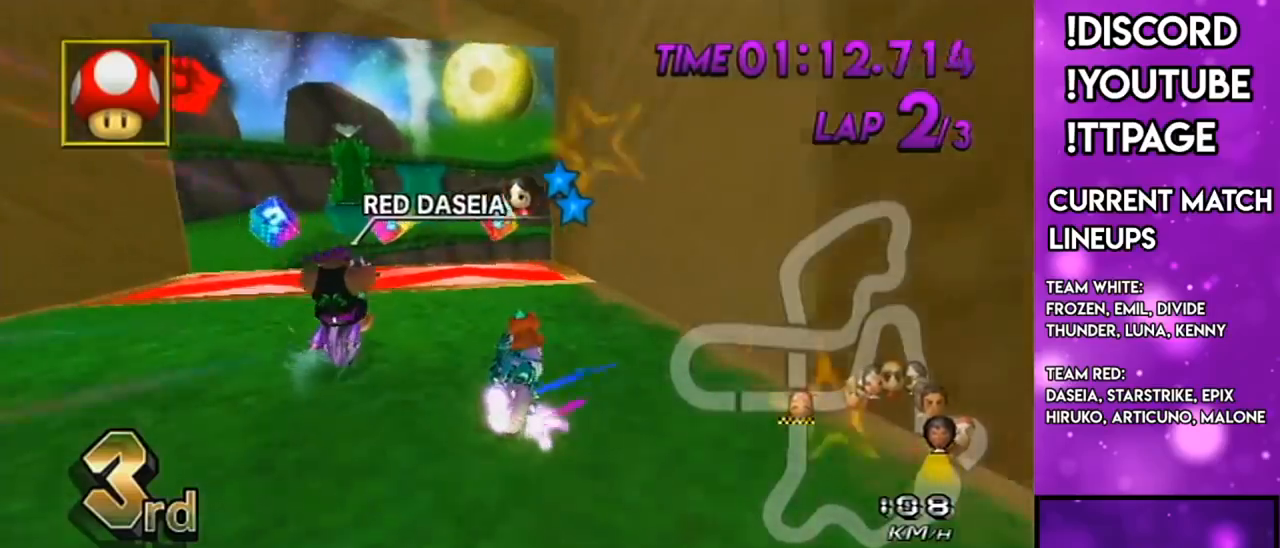
{"buttons": ["A", "R1"], "left_stick": "down-right", "right_stick": "center", "events": [[133, "L1", "down"], [133, "left_stick", "center"], [133, "right_stick", "left"], [250, "L1", "up"], [250, "right_stick", "center"], [383, "DPAD_DOWN", "down"], [383, "left_stick", "right"], [433, "left_stick", "down-right"], [450, "DPAD_DOWN", "up"]]}
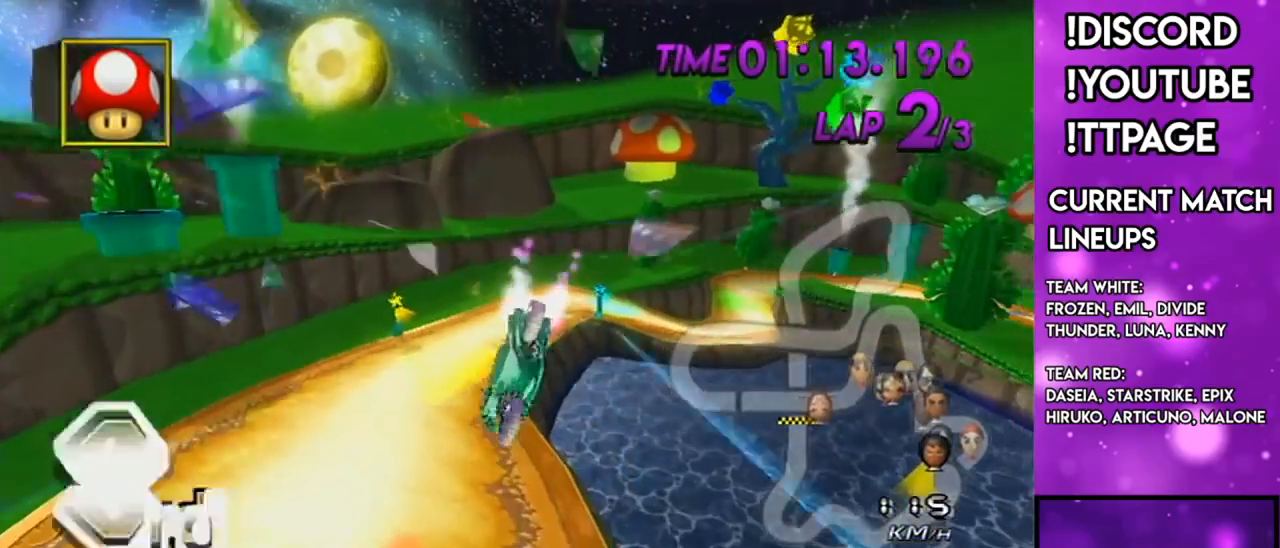
{"buttons": ["A", "R1"], "left_stick": "up", "right_stick": "center", "events": [[101, "left_stick", "down"], [184, "R1", "up"], [217, "R1", "down"], [367, "left_stick", "center"], [418, "left_stick", "up"]]}
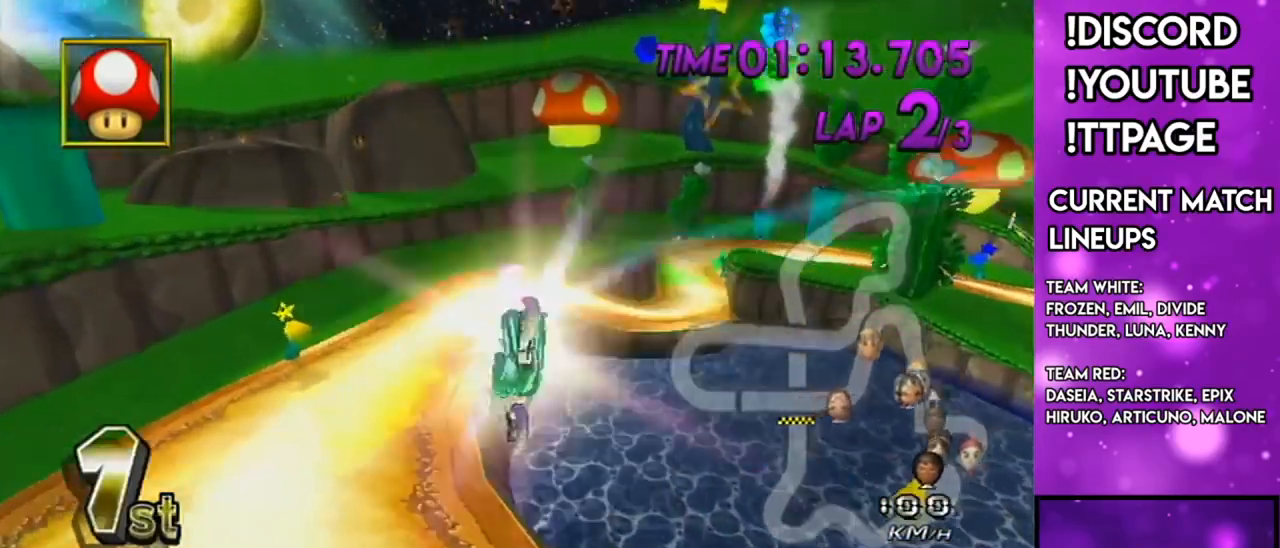
{"buttons": ["A", "R1"], "left_stick": "center", "right_stick": "center", "events": [[167, "X", "down"], [350, "X", "up"], [500, "left_stick", "center"]]}